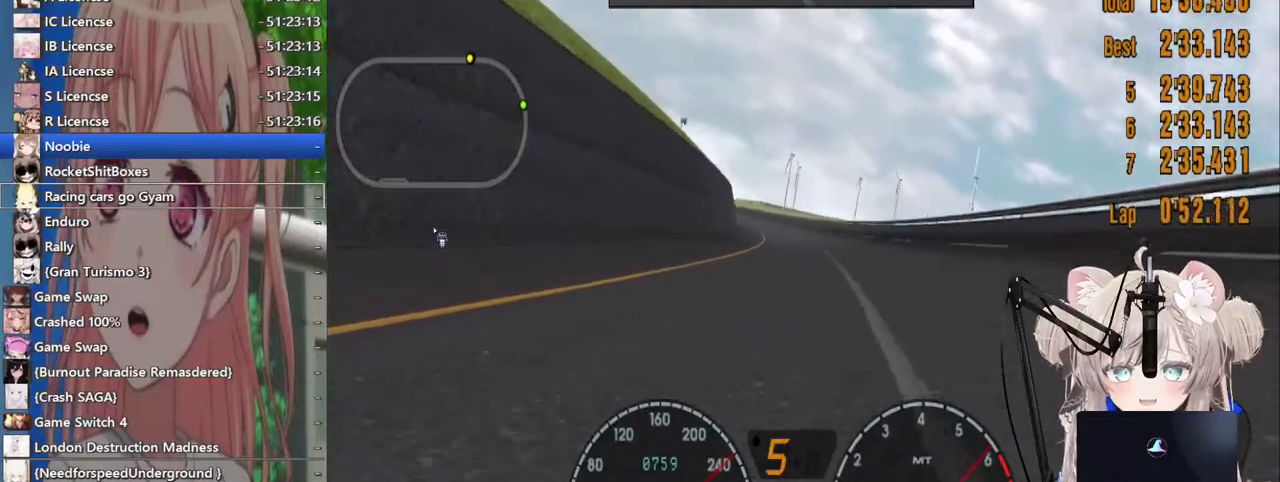
Gameplay with a controller (PlayStation layout); each line is a JSON object with the inputs held at the frame after it. "events" lists button and stick changes between this image and that frame as [ms after this image, input, new state], when the widget could be followed in between. Not read: L1 R1.
{"buttons": ["R2"], "left_stick": "center", "right_stick": "center", "events": [[433, "DPAD_LEFT", "down"], [483, "DPAD_LEFT", "up"]]}
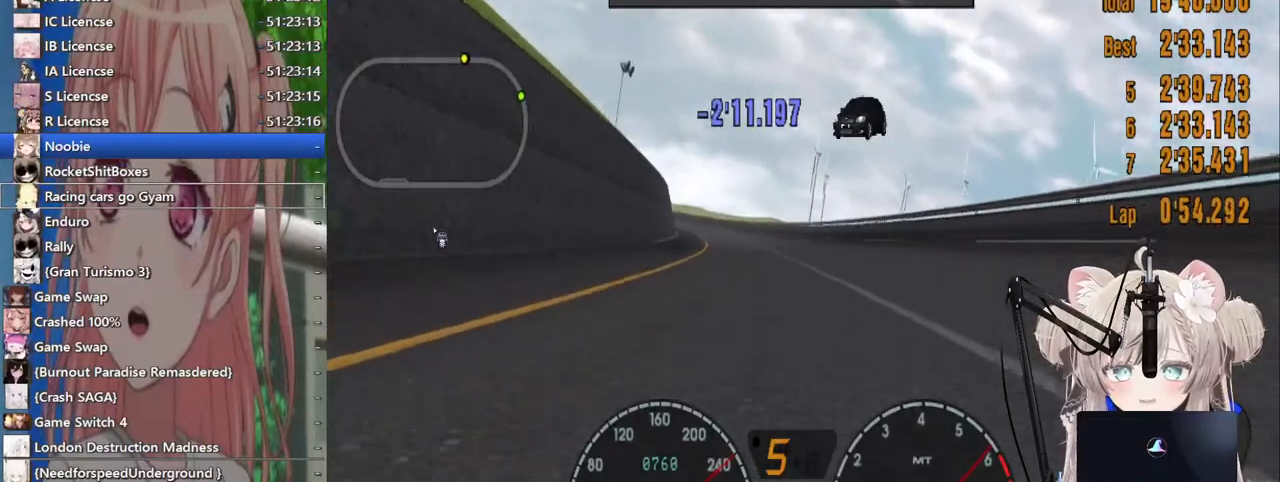
{"buttons": ["R2"], "left_stick": "center", "right_stick": "center", "events": [[317, "DPAD_LEFT", "down"], [400, "DPAD_LEFT", "up"]]}
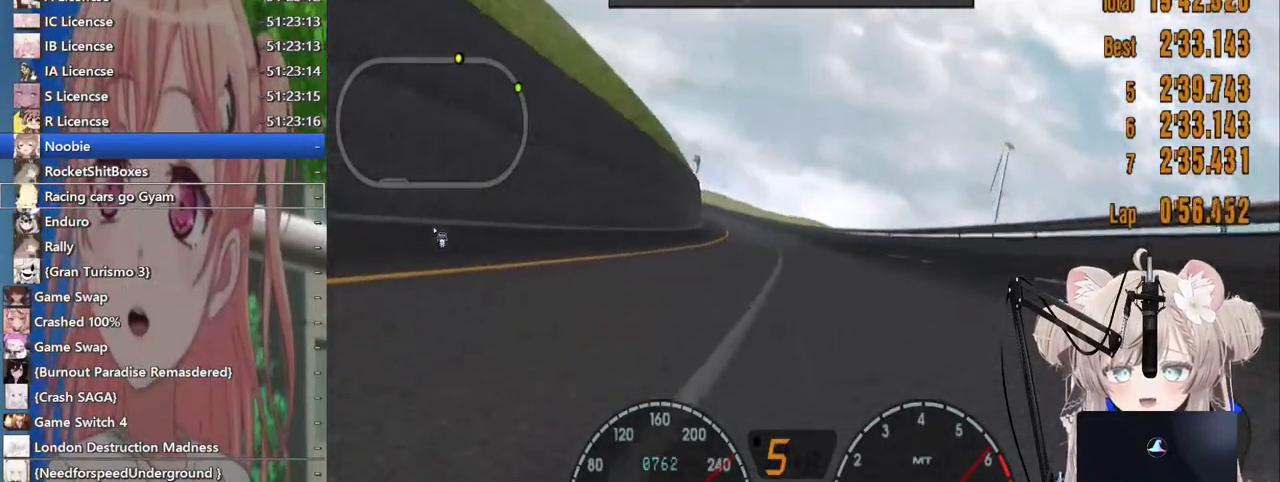
{"buttons": ["R2"], "left_stick": "center", "right_stick": "center", "events": [[400, "DPAD_LEFT", "down"], [467, "DPAD_LEFT", "up"]]}
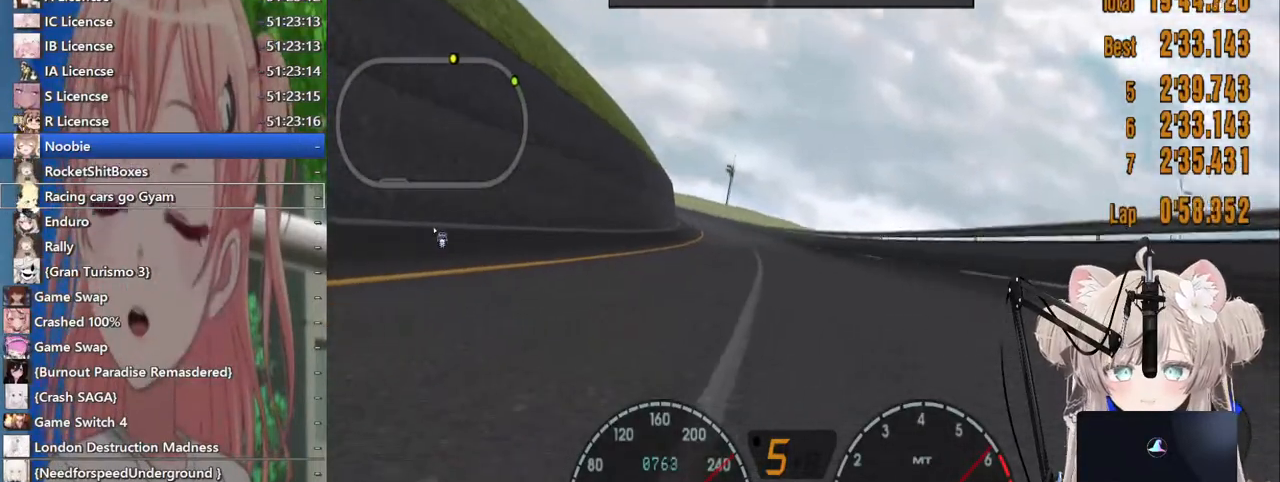
{"buttons": ["R2"], "left_stick": "center", "right_stick": "center", "events": [[300, "DPAD_LEFT", "down"], [383, "DPAD_LEFT", "up"]]}
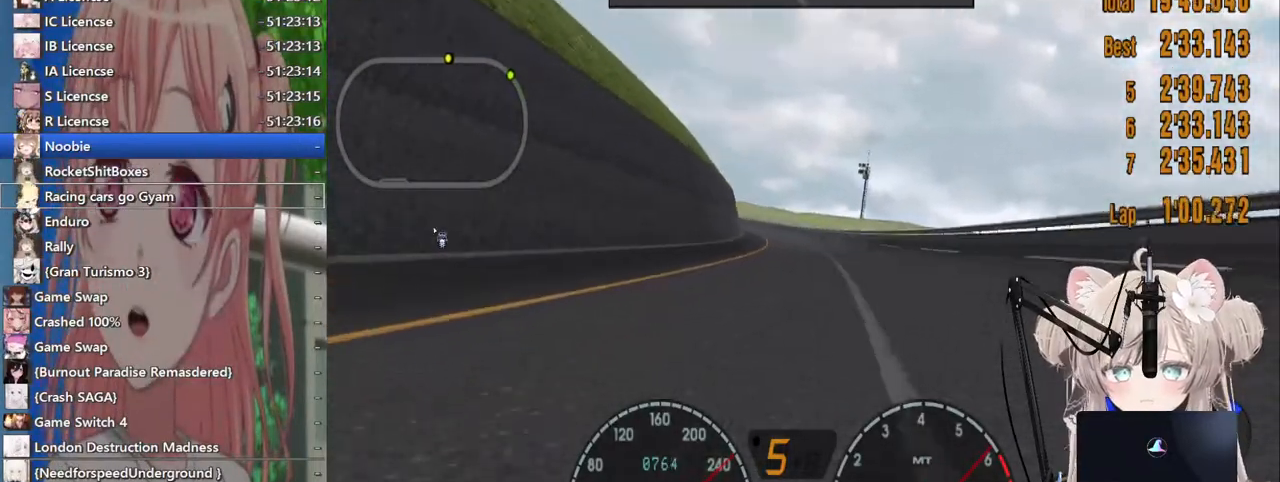
{"buttons": ["R2", "DPAD_LEFT"], "left_stick": "center", "right_stick": "center", "events": [[433, "DPAD_LEFT", "down"]]}
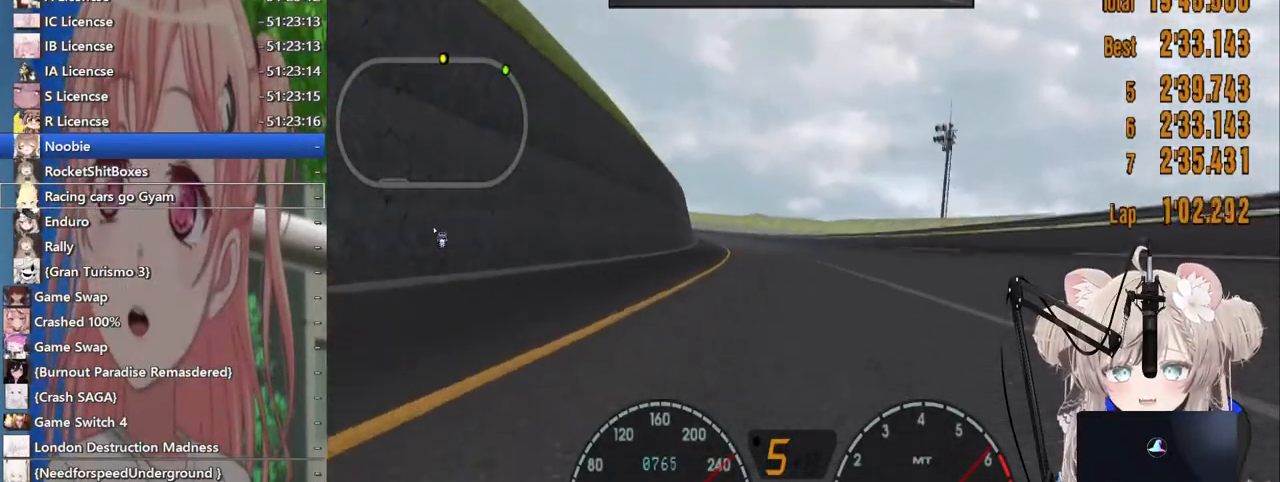
{"buttons": ["R2"], "left_stick": "center", "right_stick": "center", "events": [[17, "DPAD_LEFT", "up"]]}
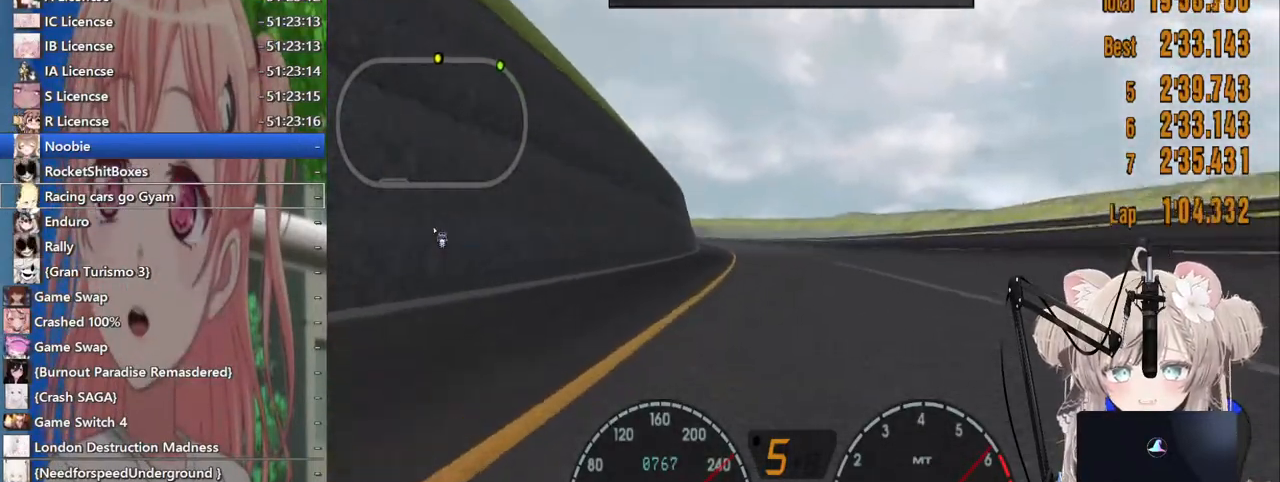
{"buttons": ["R2"], "left_stick": "center", "right_stick": "center", "events": [[33, "DPAD_LEFT", "down"], [100, "DPAD_LEFT", "up"]]}
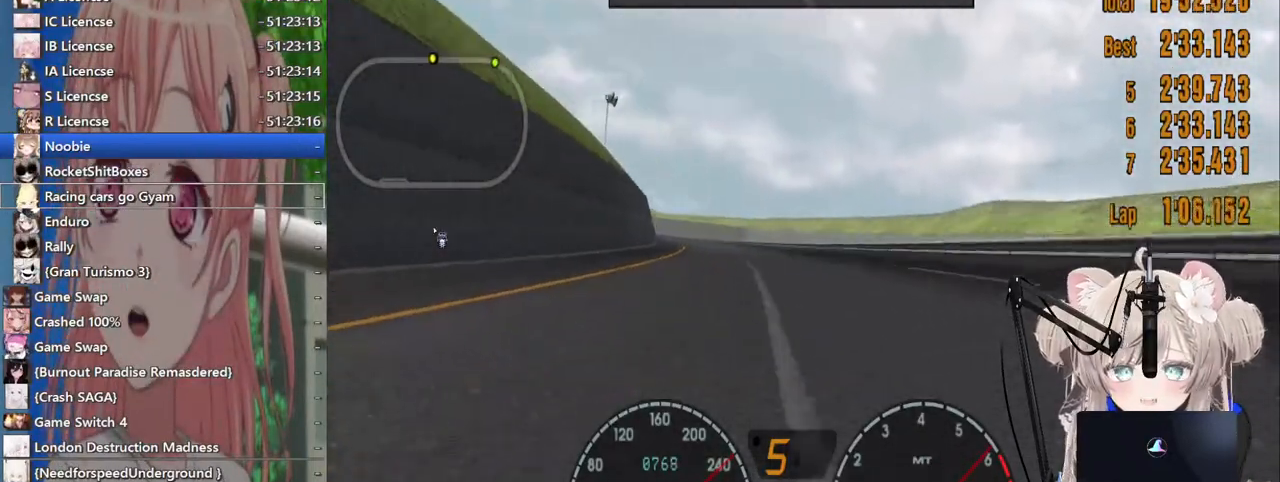
{"buttons": ["R2"], "left_stick": "center", "right_stick": "center", "events": [[17, "DPAD_LEFT", "down"], [67, "DPAD_LEFT", "up"], [317, "DPAD_LEFT", "down"], [400, "DPAD_LEFT", "up"]]}
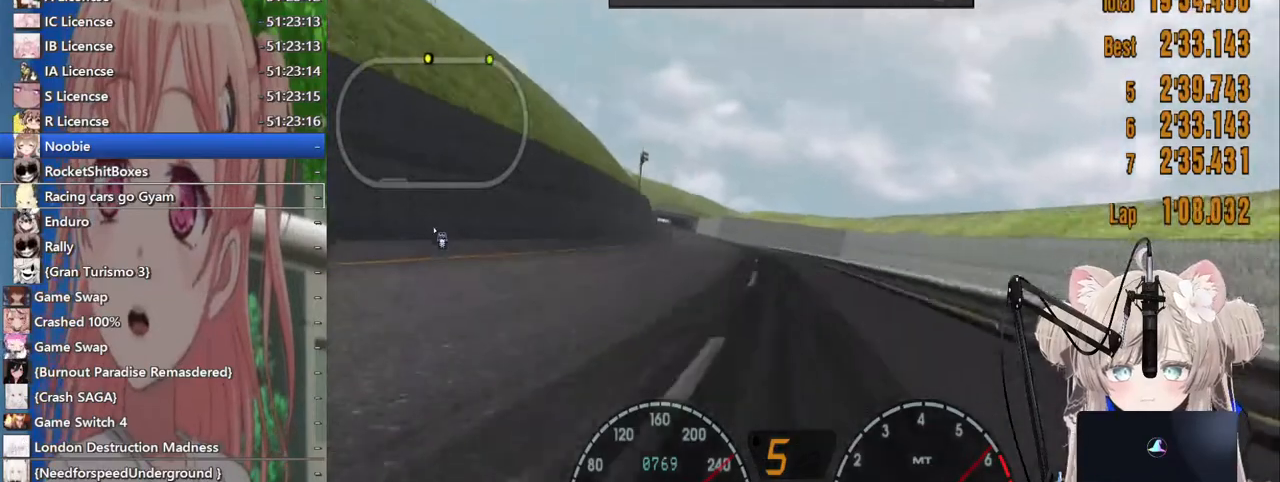
{"buttons": ["R2"], "left_stick": "center", "right_stick": "center", "events": [[267, "DPAD_LEFT", "down"], [333, "DPAD_LEFT", "up"]]}
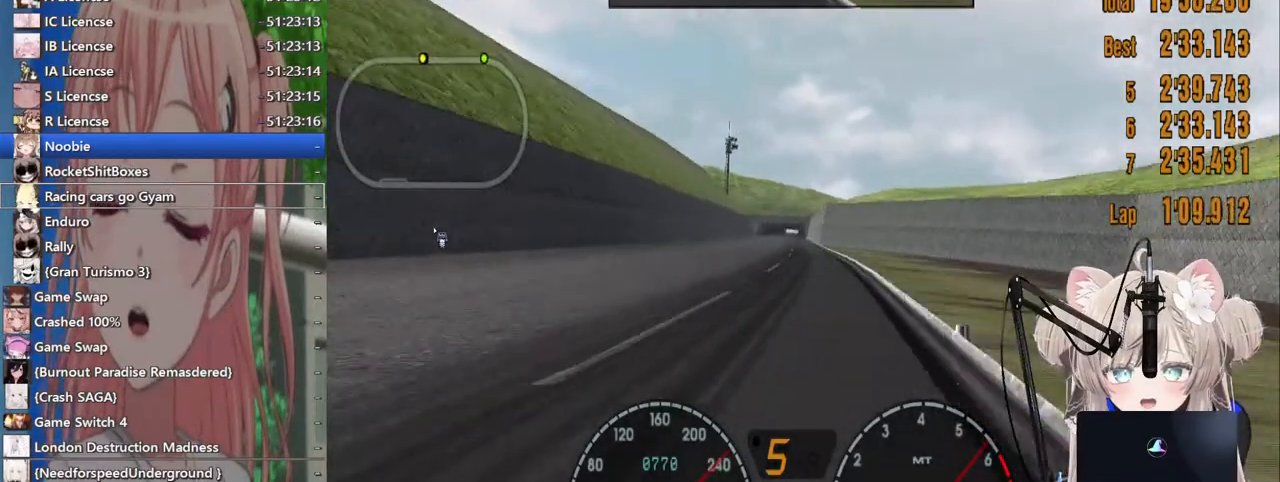
{"buttons": ["R2"], "left_stick": "center", "right_stick": "center", "events": []}
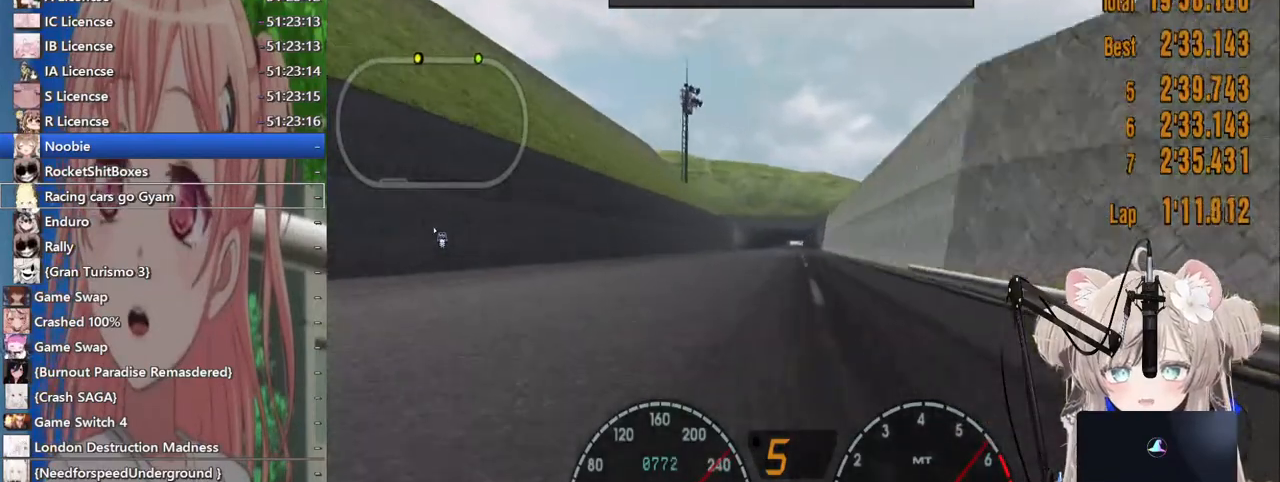
{"buttons": ["R2"], "left_stick": "center", "right_stick": "center", "events": []}